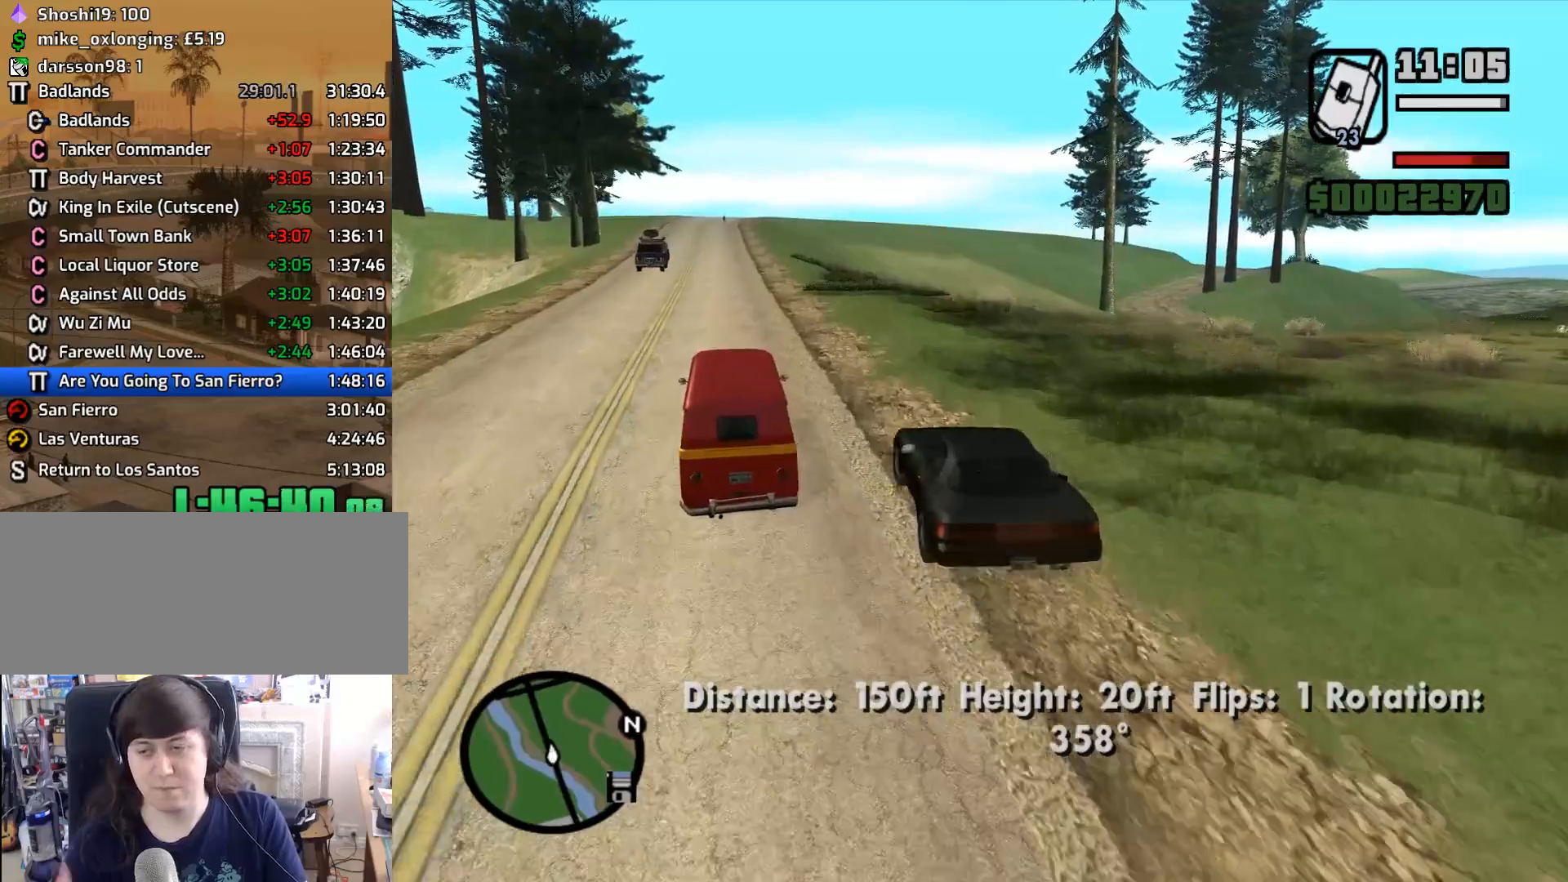
Gameplay with keyboard and mouse; each line is a JSON object with the keys and mouse buttons held at the frame after it. "events" lists presses ("down") and releases ("up") of "1", "2", "3", "4", "5", "6", "8", "a", "alt", "c", "ctrl", "d", "down", "e", "escape", "f", "f1", "f2", "f3", "g", "h", "left", "num2", "q", "r", "right", "s", "shift", "space", "tab", "up", "v", "w", "x", "z", "mouse_left", "mouse_middle", "mouse_right", "mouse_wheel_up" and "mouse_wheel_down" between this image and that frame as [ms after this image, input, new state], when the widget could be followed in between. "mouse_left", "mouse_middle", "mouse_right", "mouse_wheel_up", "mouse_wheel_down" = the "left", "middle", "right", "wheel_up", "wheel_down" buttons of the "mouse" list. No other keys are recorded. Mouse movement is not recorded.
{"keys": ["w"], "mouse": [], "events": [[83, "a", "up"], [367, "a", "down"], [417, "a", "up"]]}
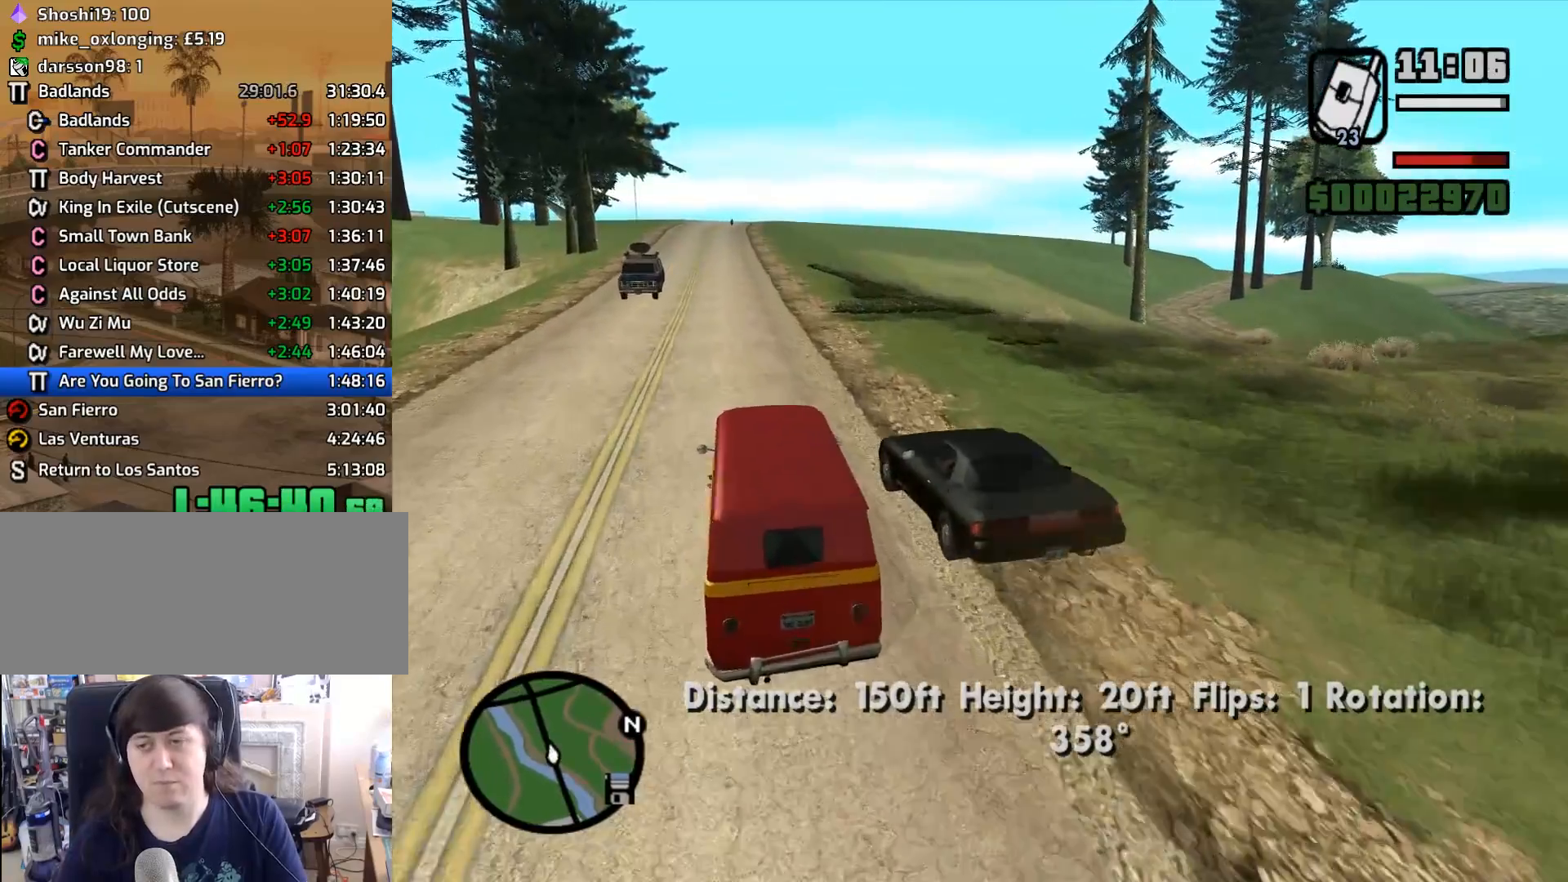
{"keys": ["w"], "mouse": [], "events": [[150, "d", "down"], [233, "d", "up"]]}
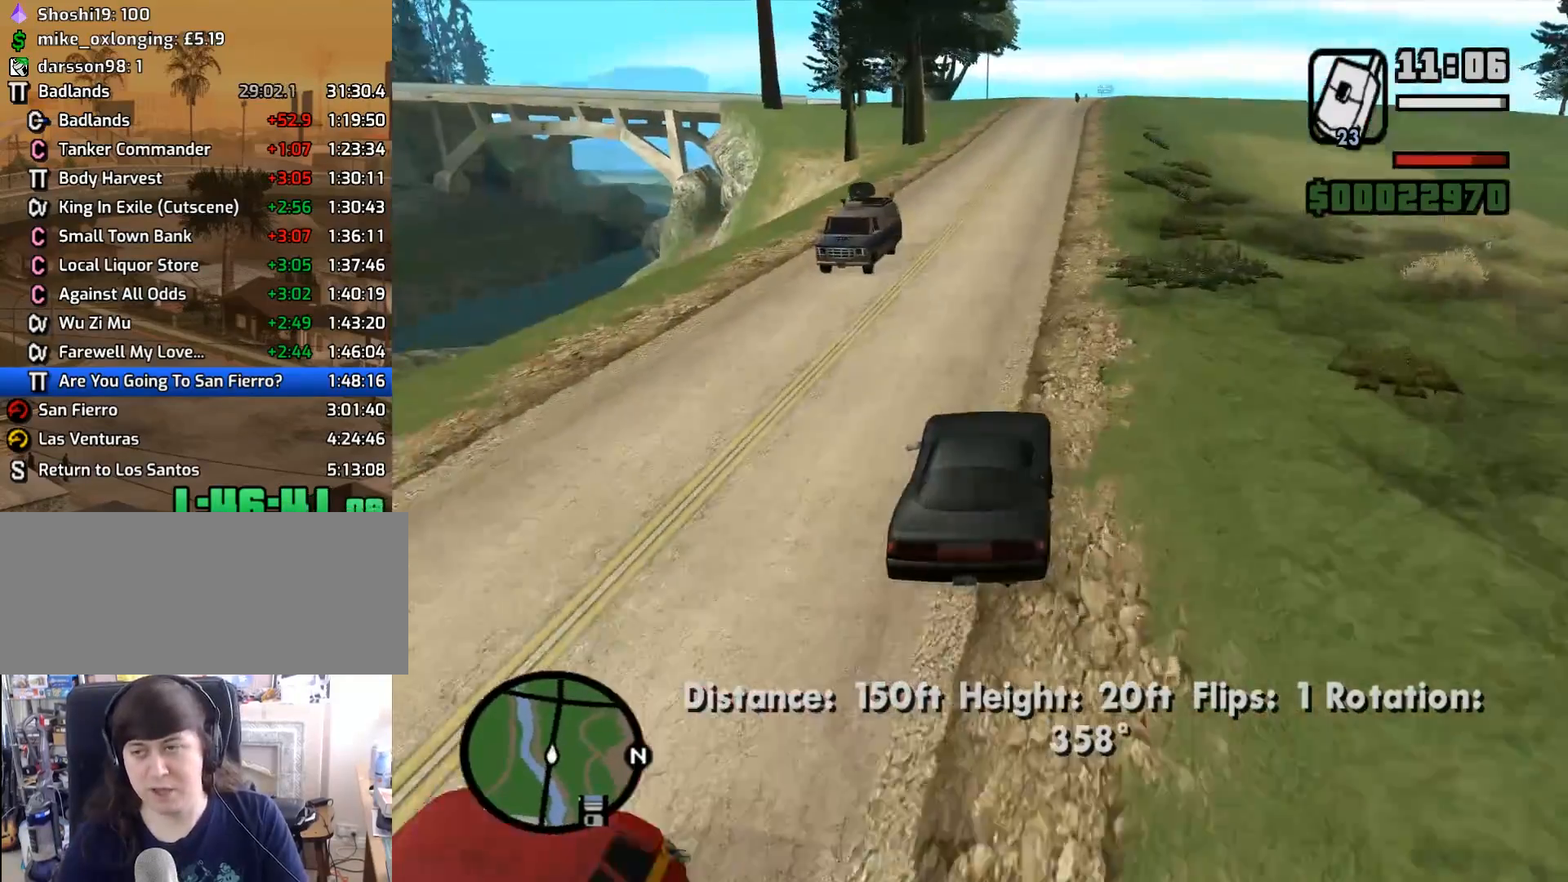
{"keys": ["d", "w"], "mouse": [], "events": [[400, "d", "down"]]}
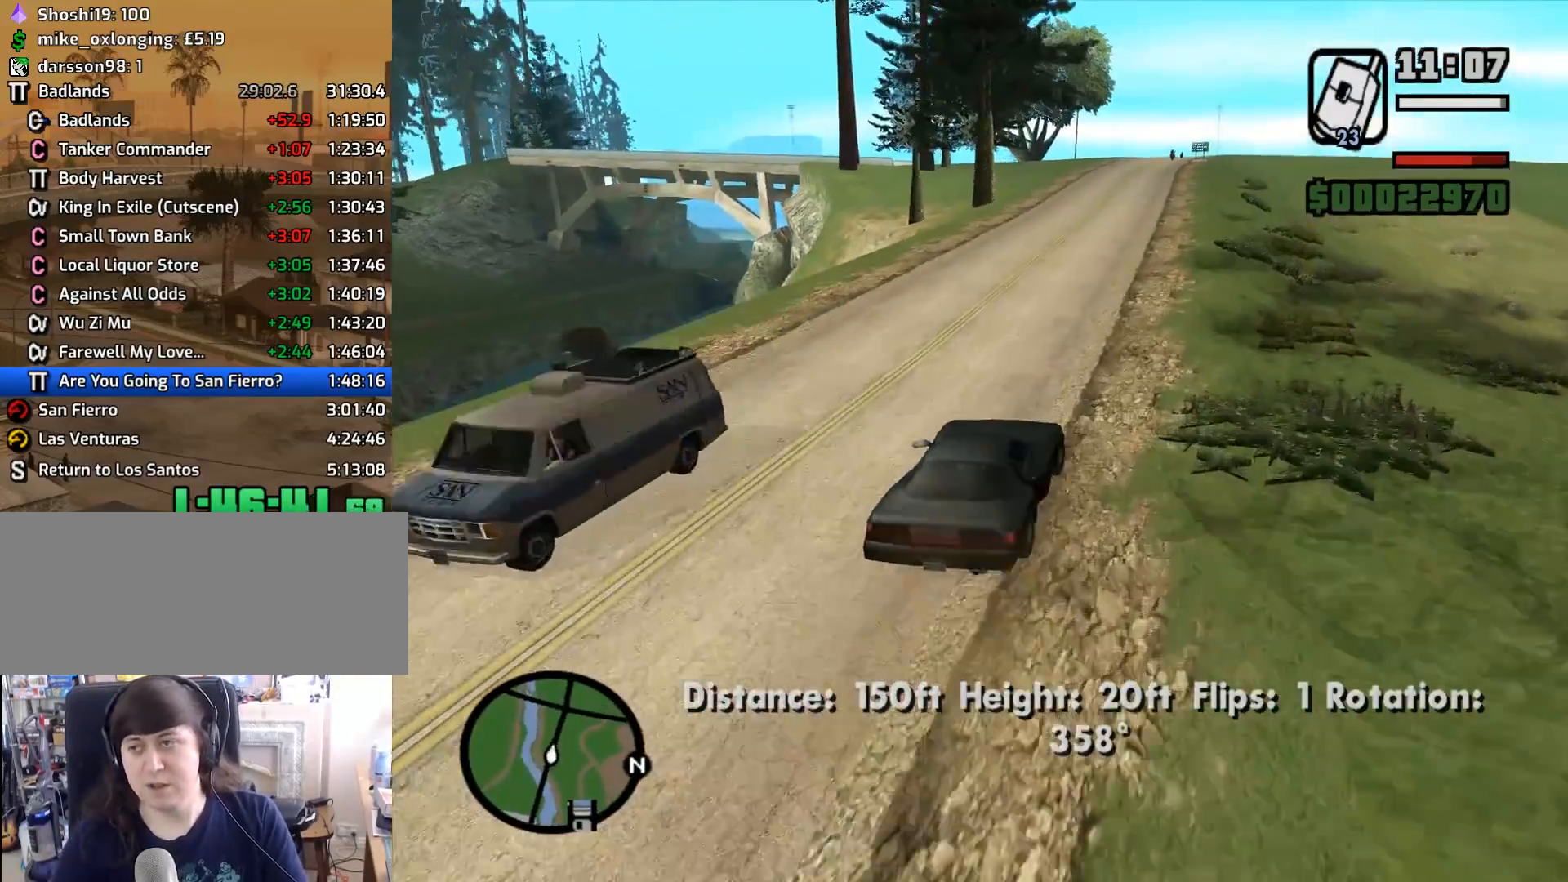
{"keys": ["w"], "mouse": [], "events": [[33, "d", "up"]]}
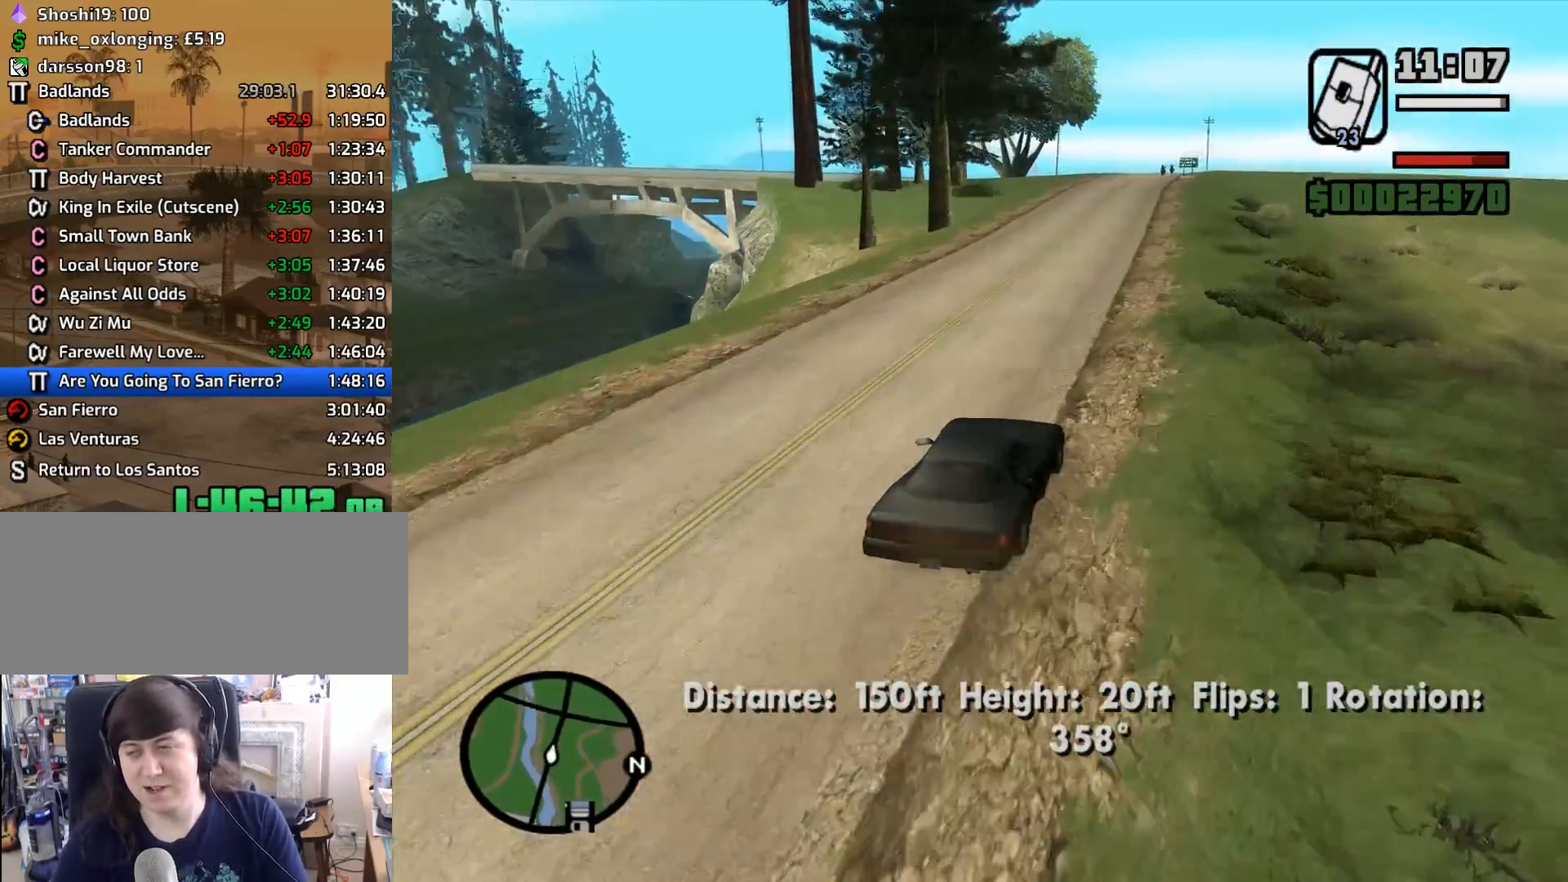
{"keys": ["a", "w"], "mouse": [], "events": [[433, "a", "down"]]}
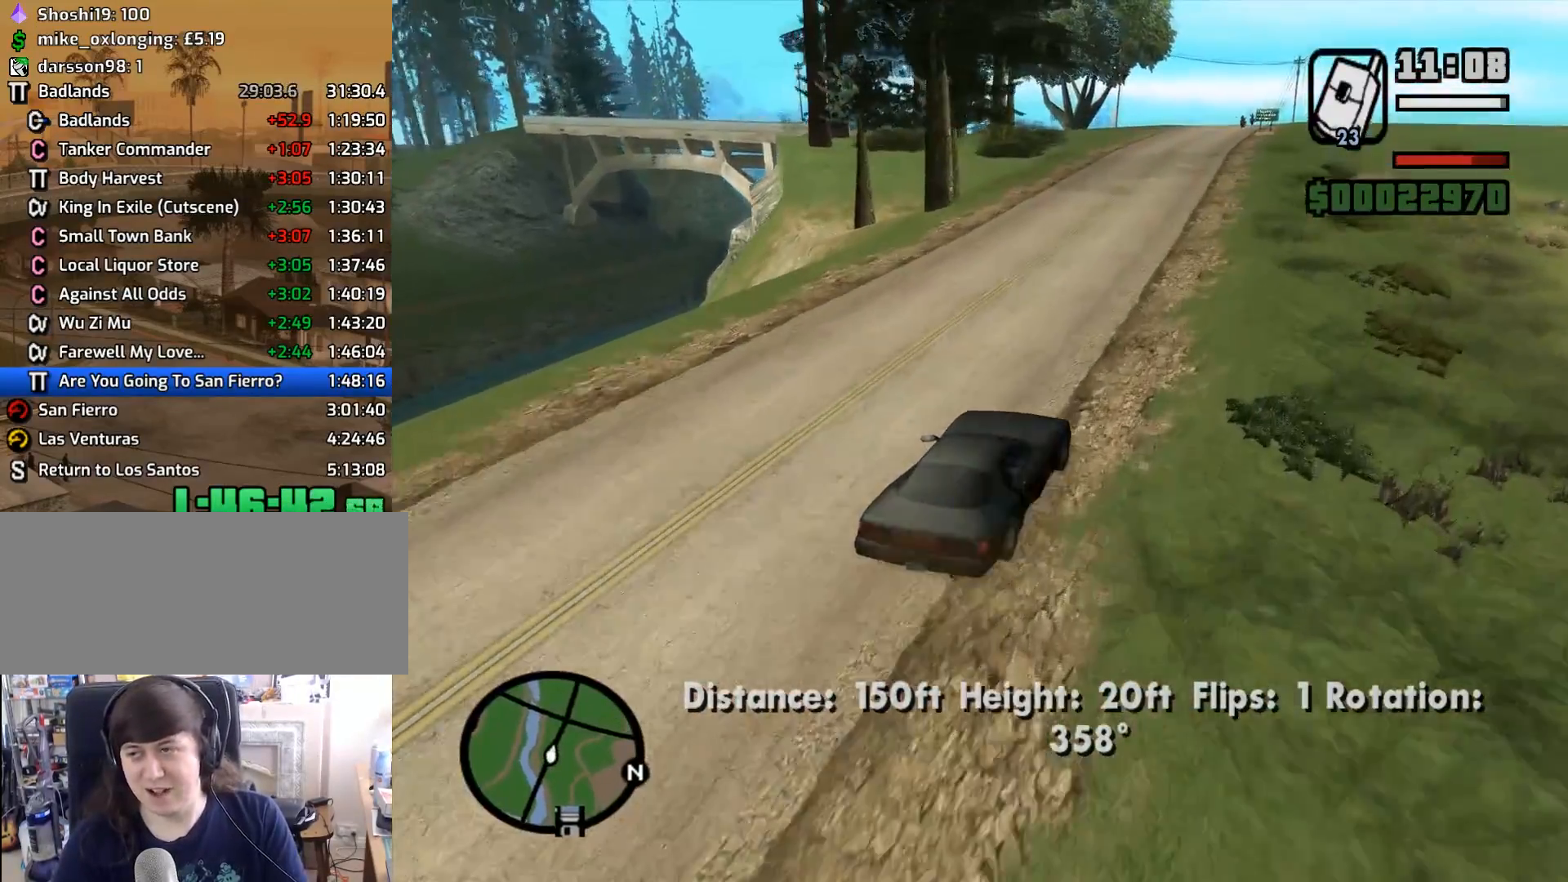
{"keys": ["w"], "mouse": [], "events": [[17, "a", "up"]]}
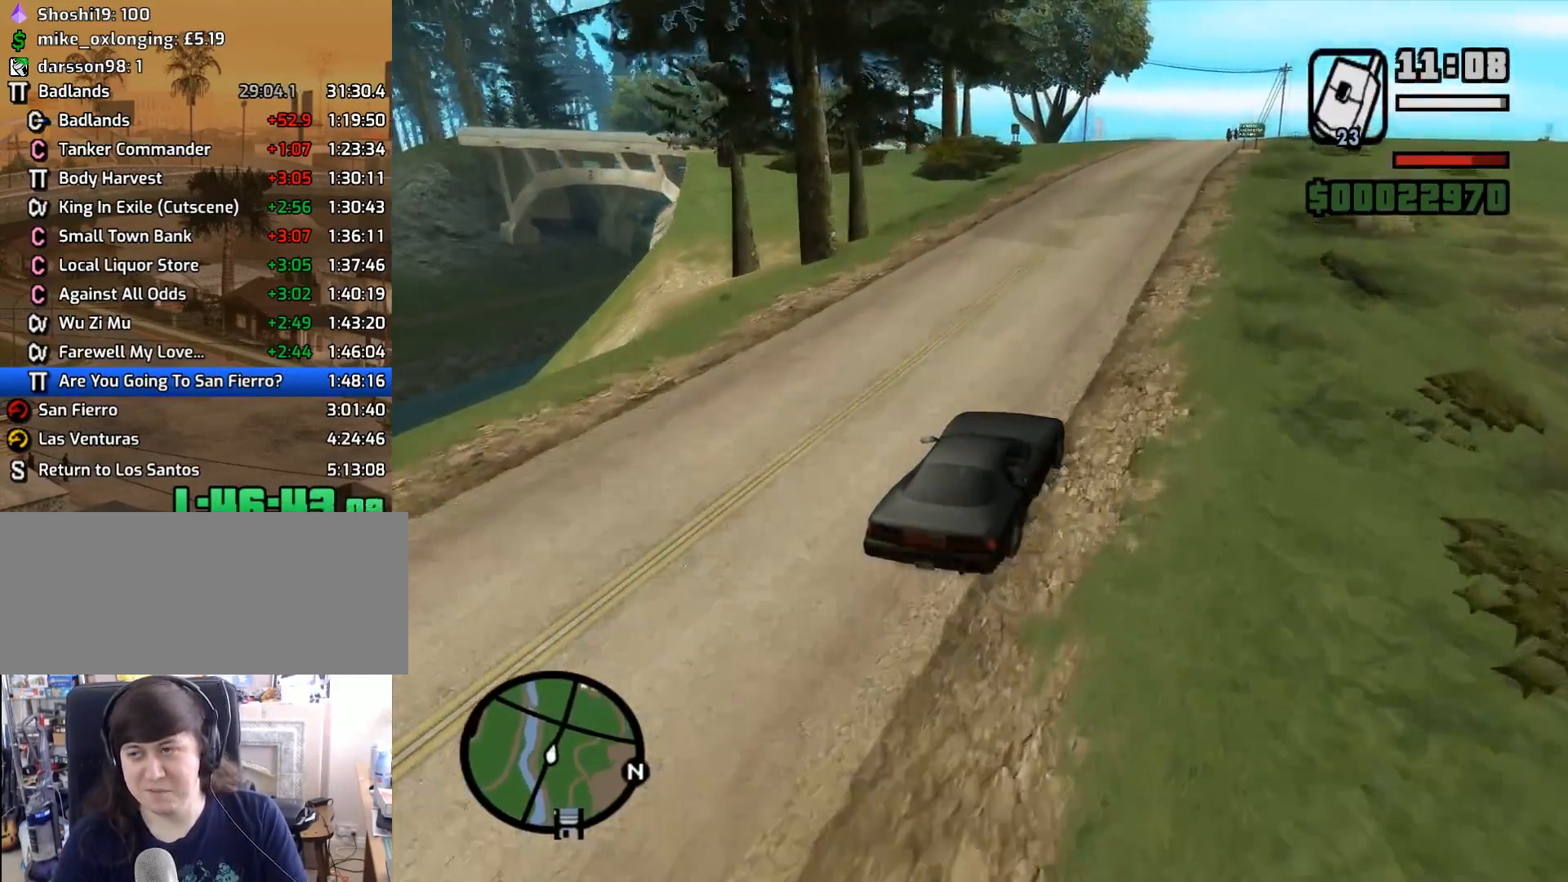
{"keys": ["2", "a", "w"], "mouse": [], "events": [[133, "2", "down"], [467, "a", "down"]]}
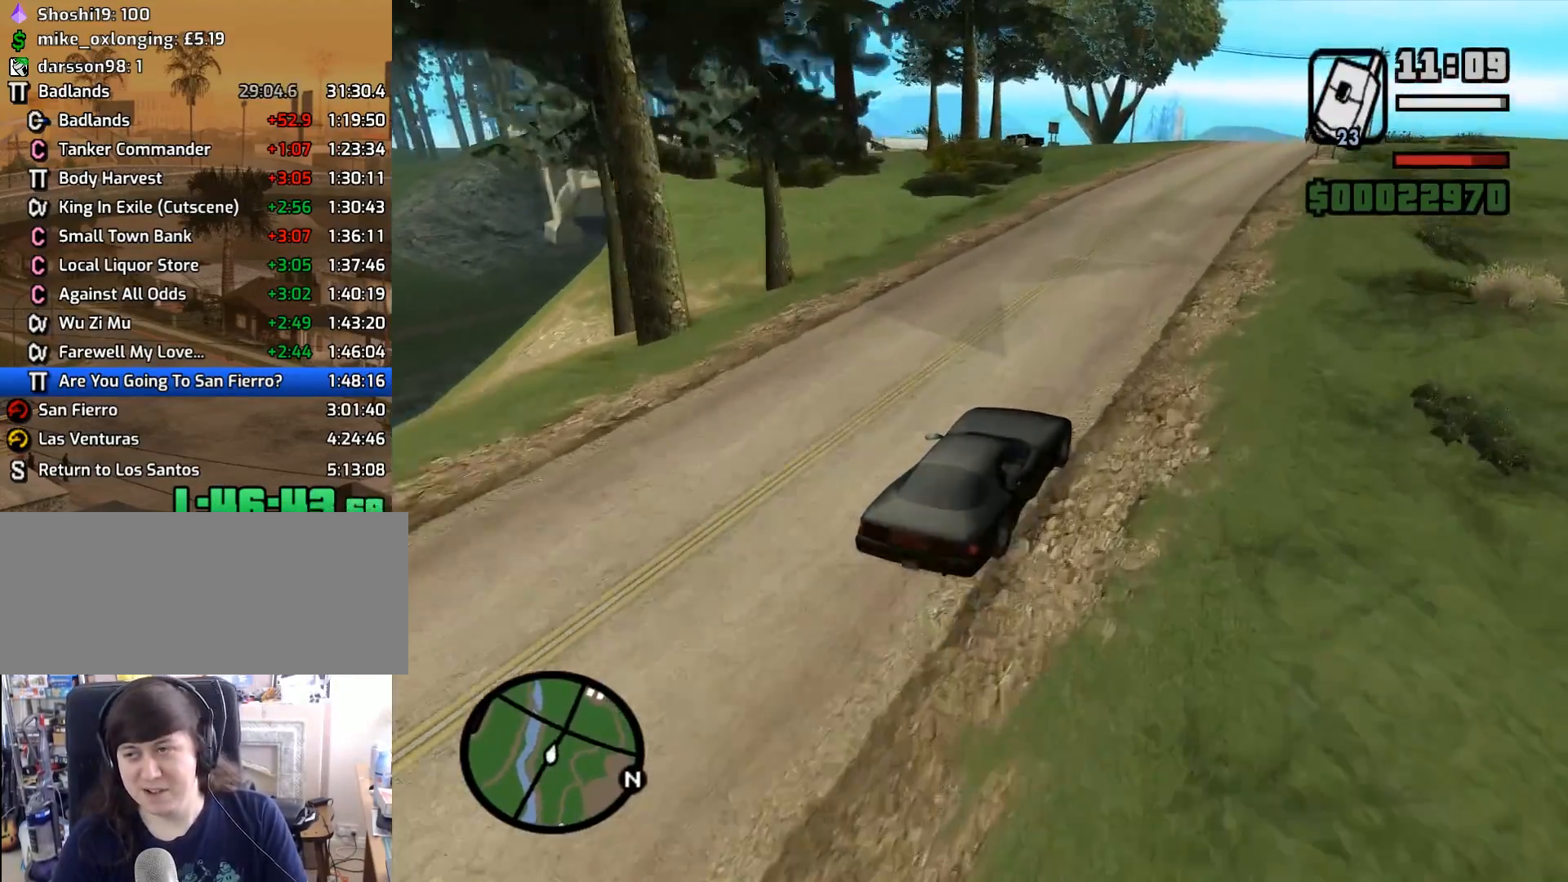
{"keys": ["2", "a", "w"], "mouse": [], "events": [[200, "a", "up"], [333, "a", "down"]]}
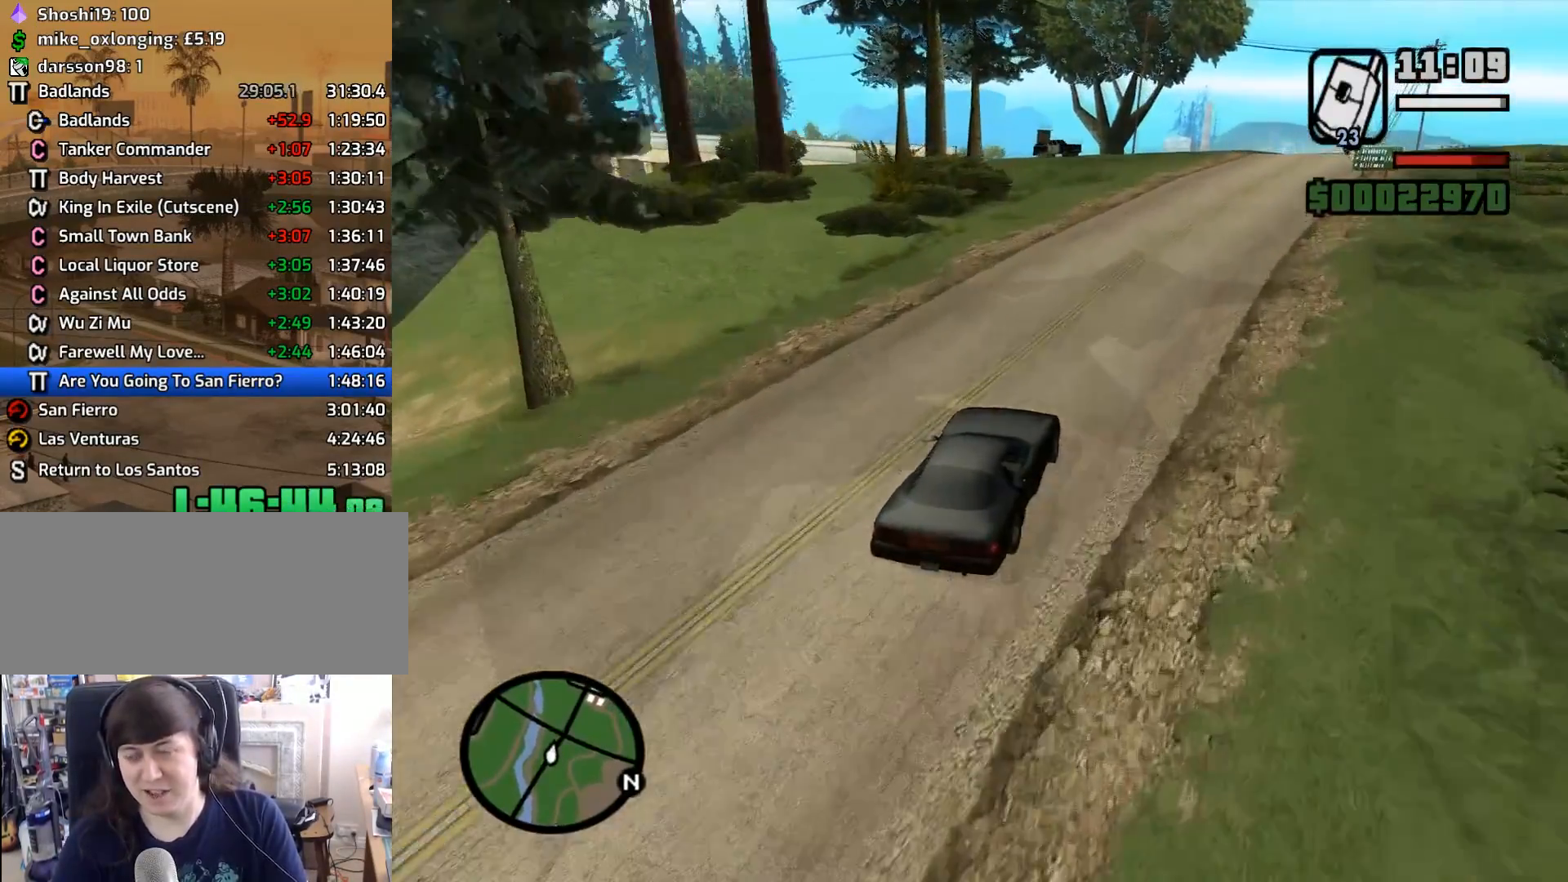
{"keys": ["2", "a", "w"], "mouse": [], "events": [[117, "a", "up"], [250, "a", "down"], [400, "a", "up"], [483, "a", "down"]]}
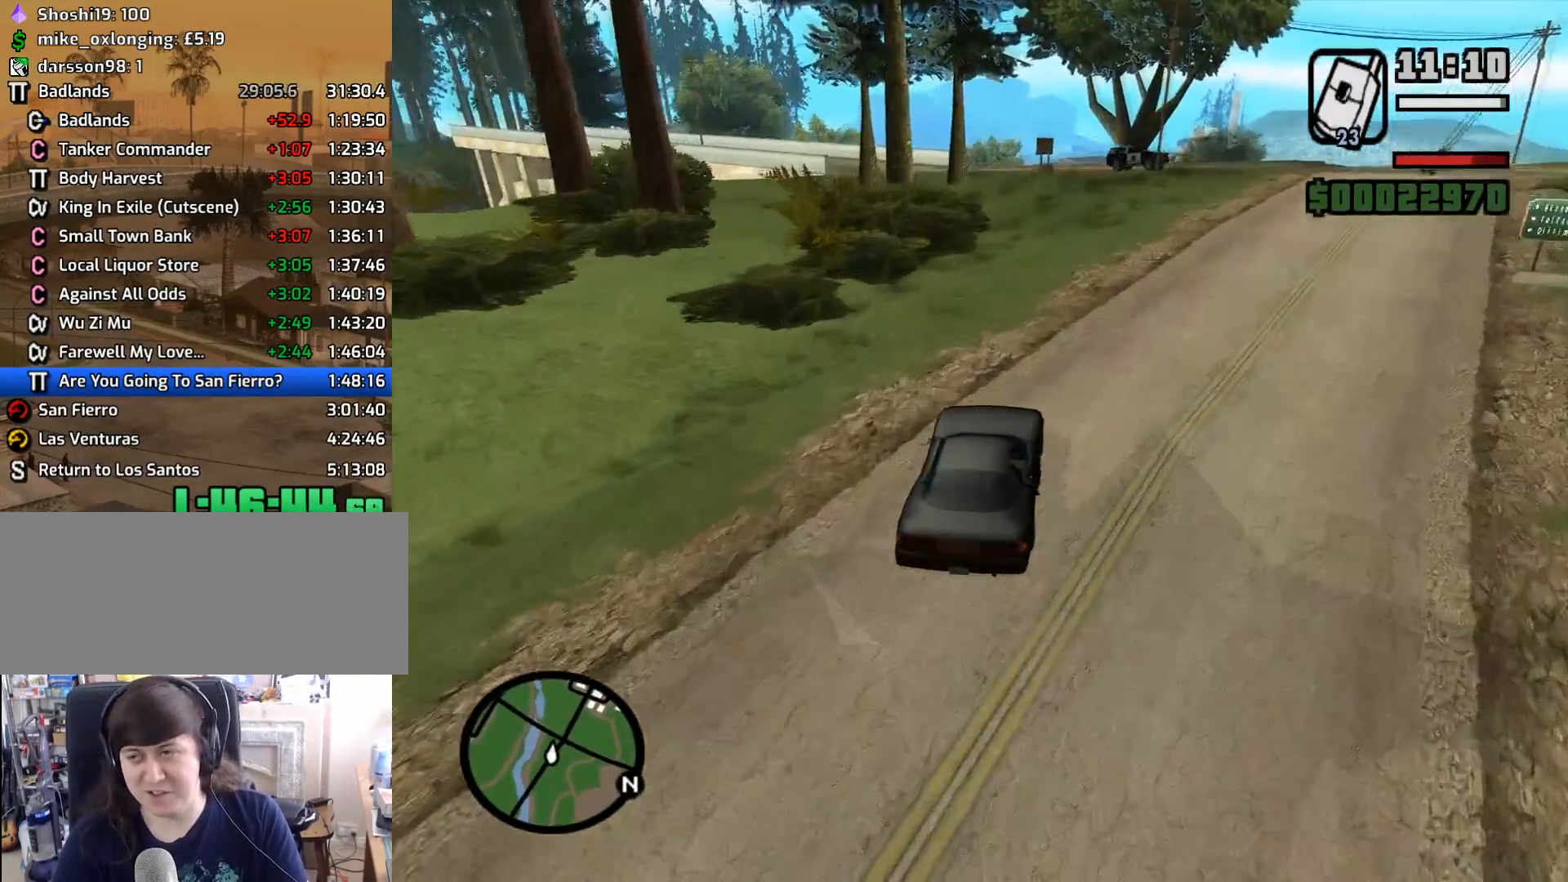
{"keys": ["2", "w"], "mouse": [], "events": [[83, "a", "up"]]}
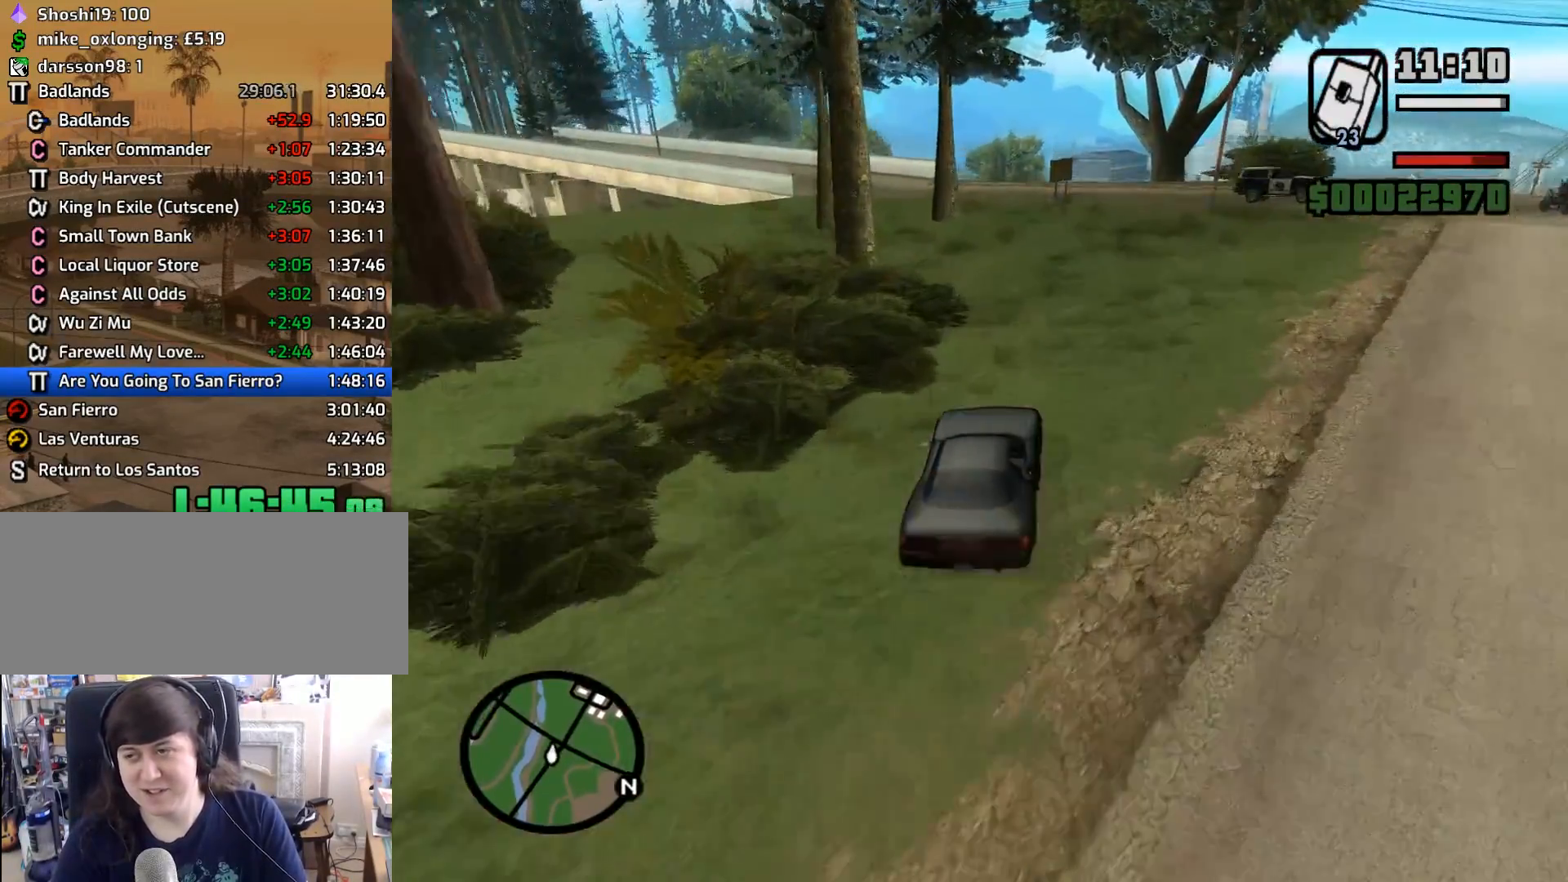
{"keys": ["2", "a", "w"], "mouse": [], "events": [[50, "a", "down"], [100, "a", "up"], [483, "a", "down"]]}
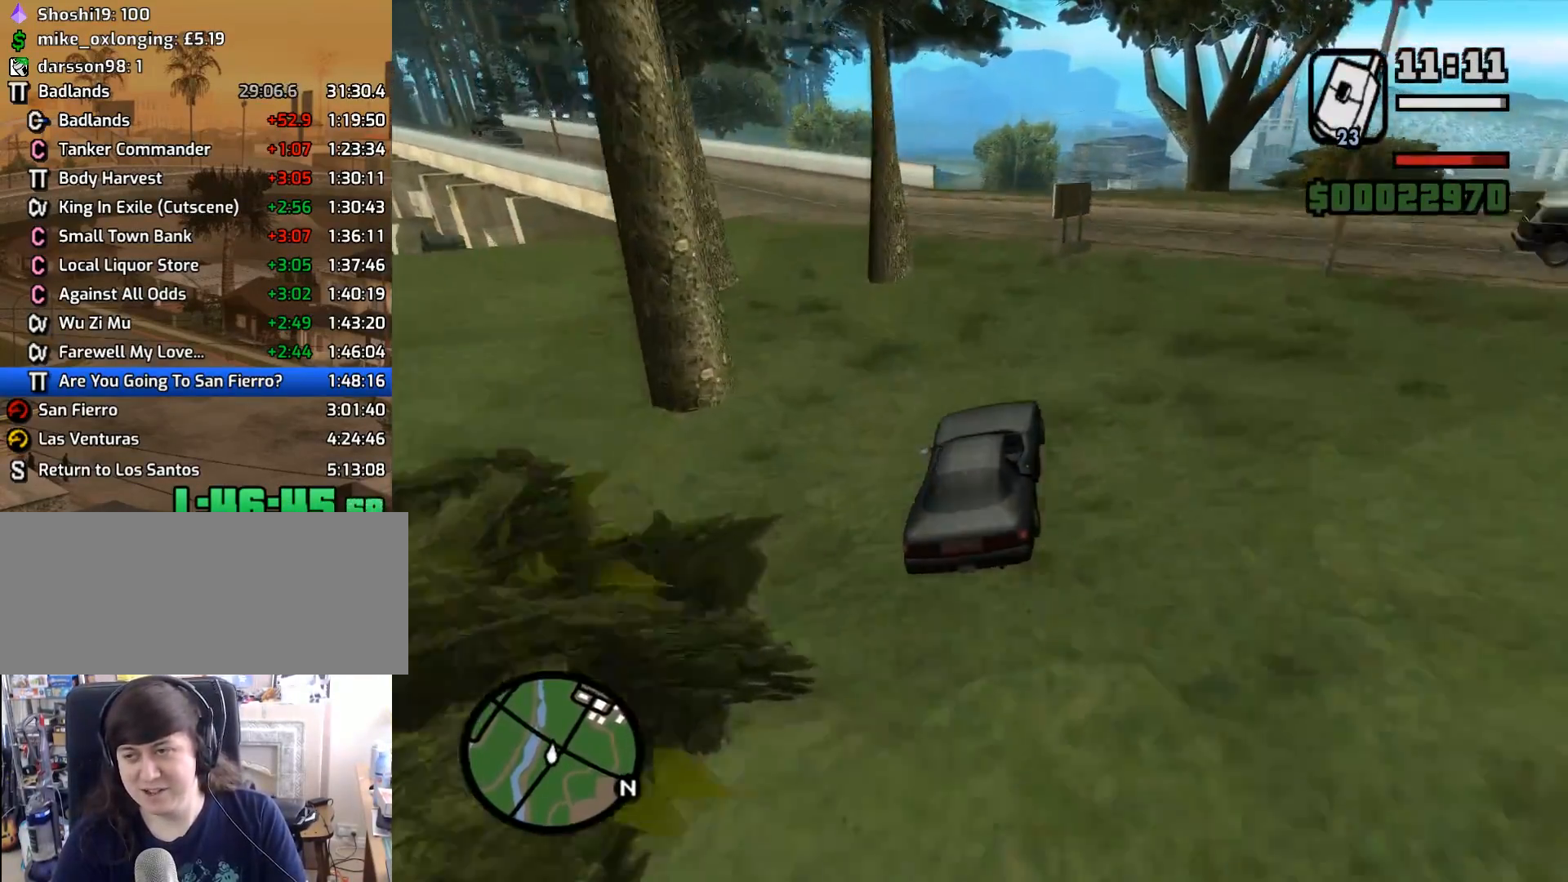
{"keys": ["2", "a", "w"], "mouse": [], "events": []}
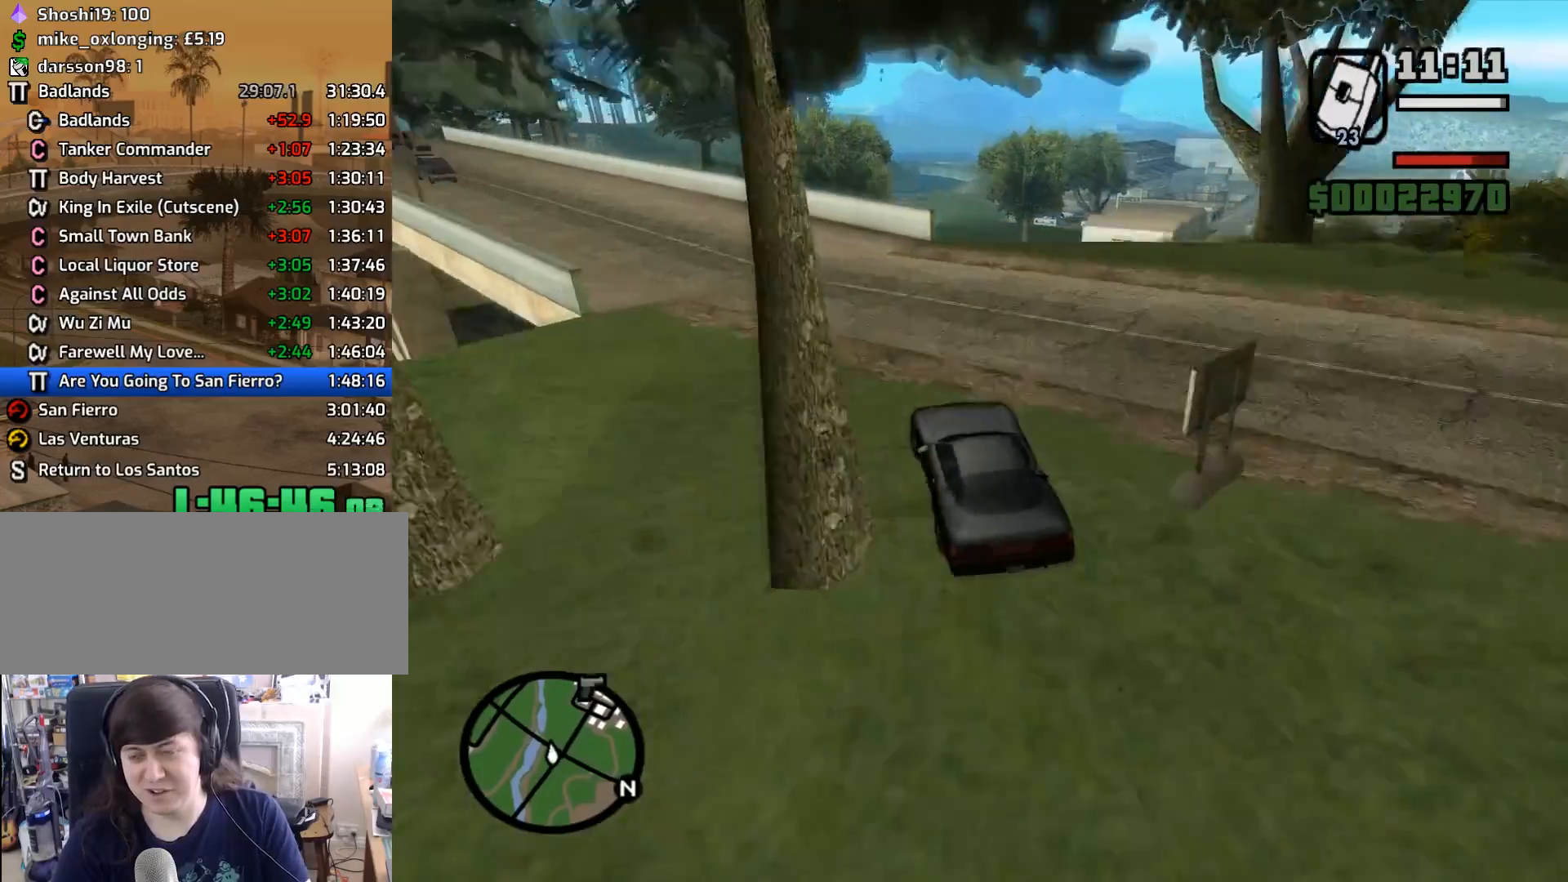
{"keys": ["a", "w"], "mouse": [], "events": [[267, "2", "up"], [317, "a", "up"], [367, "d", "down"], [500, "a", "down"], [500, "d", "up"]]}
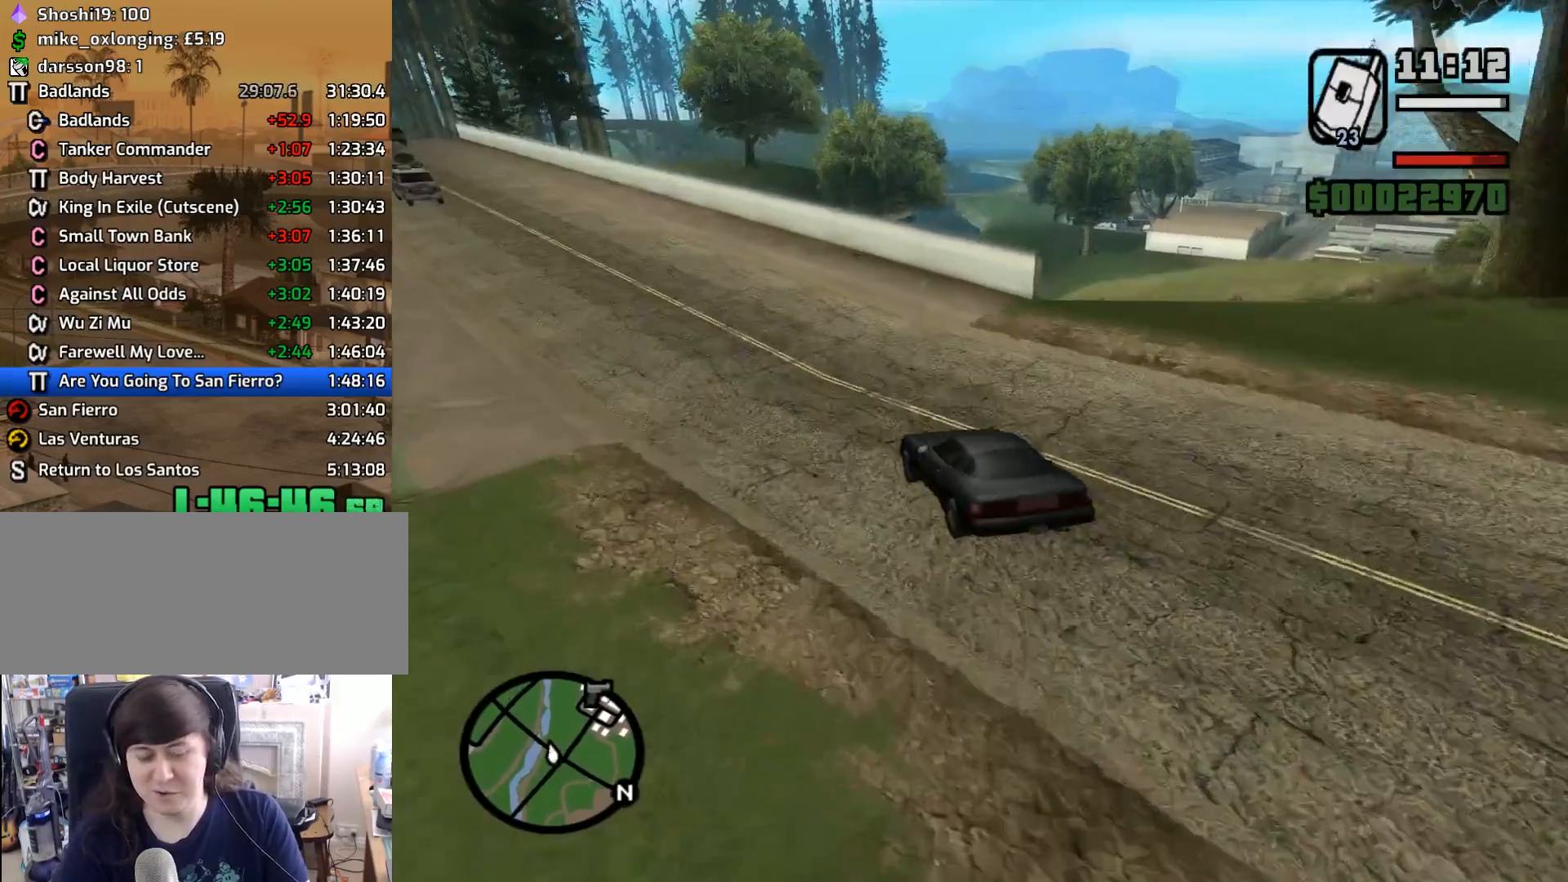
{"keys": ["a", "w"], "mouse": [], "events": []}
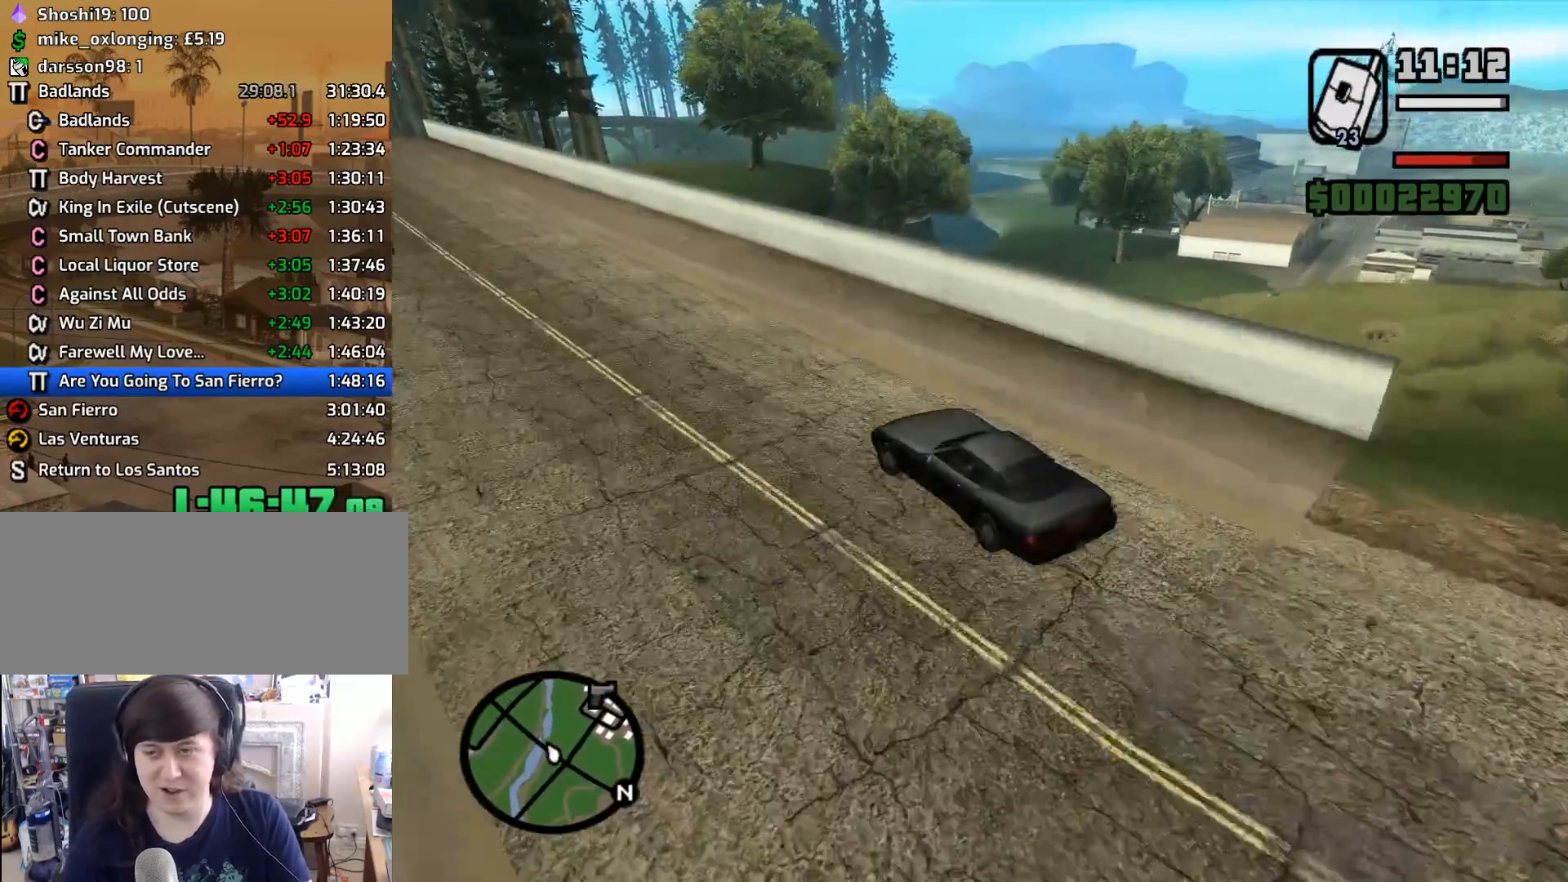
{"keys": ["d", "w"], "mouse": [], "events": [[17, "a", "up"], [17, "d", "down"], [117, "d", "up"], [167, "a", "down"], [350, "a", "up"], [450, "d", "down"]]}
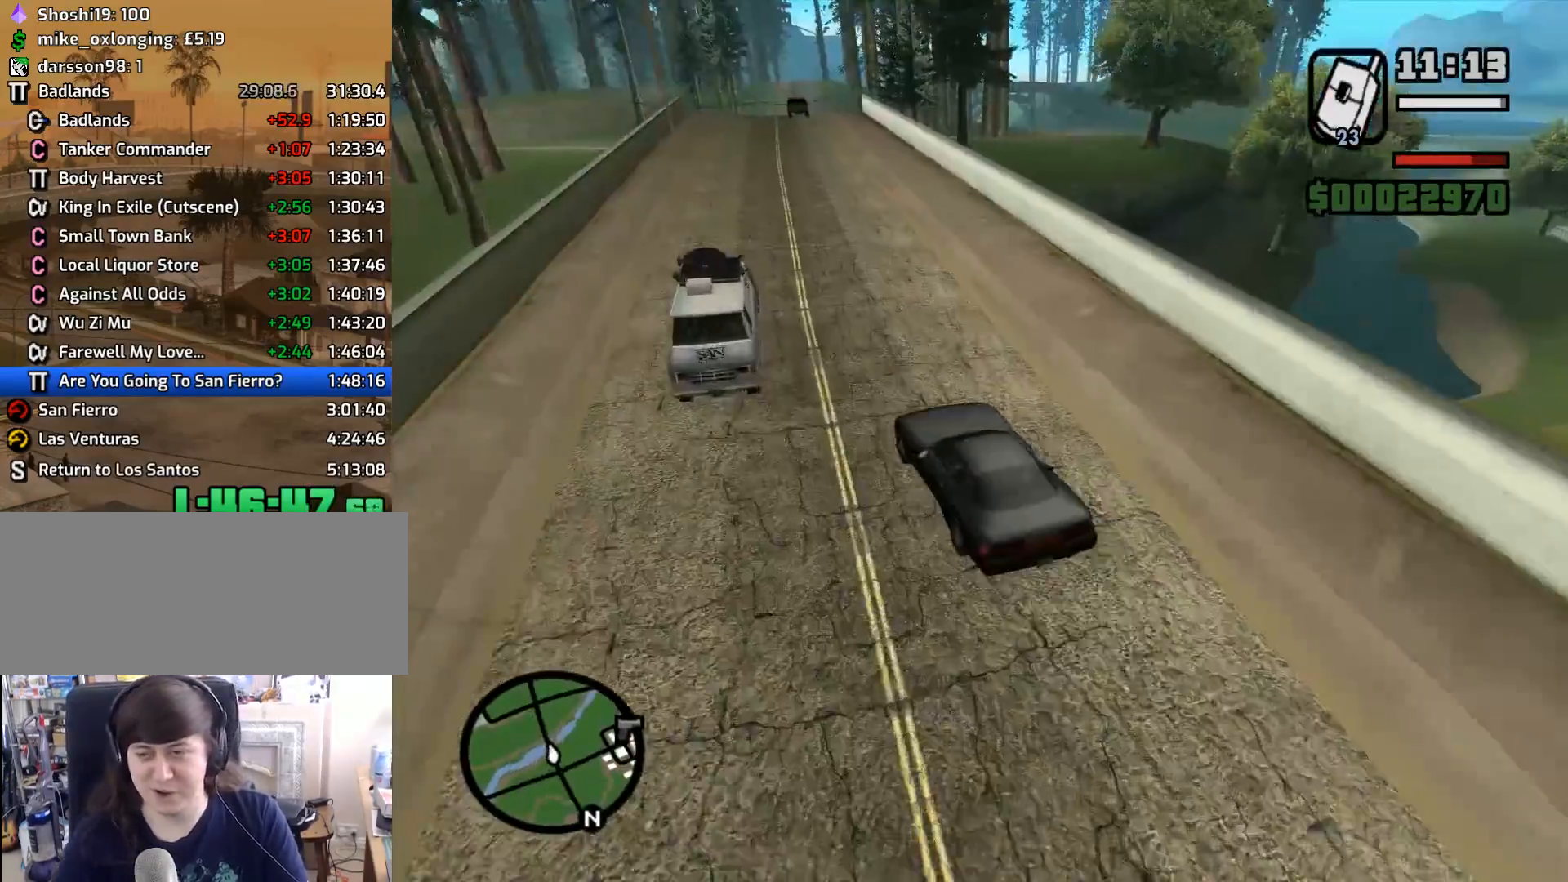
{"keys": ["w"], "mouse": [], "events": [[33, "d", "up"], [217, "d", "down"], [367, "d", "up"]]}
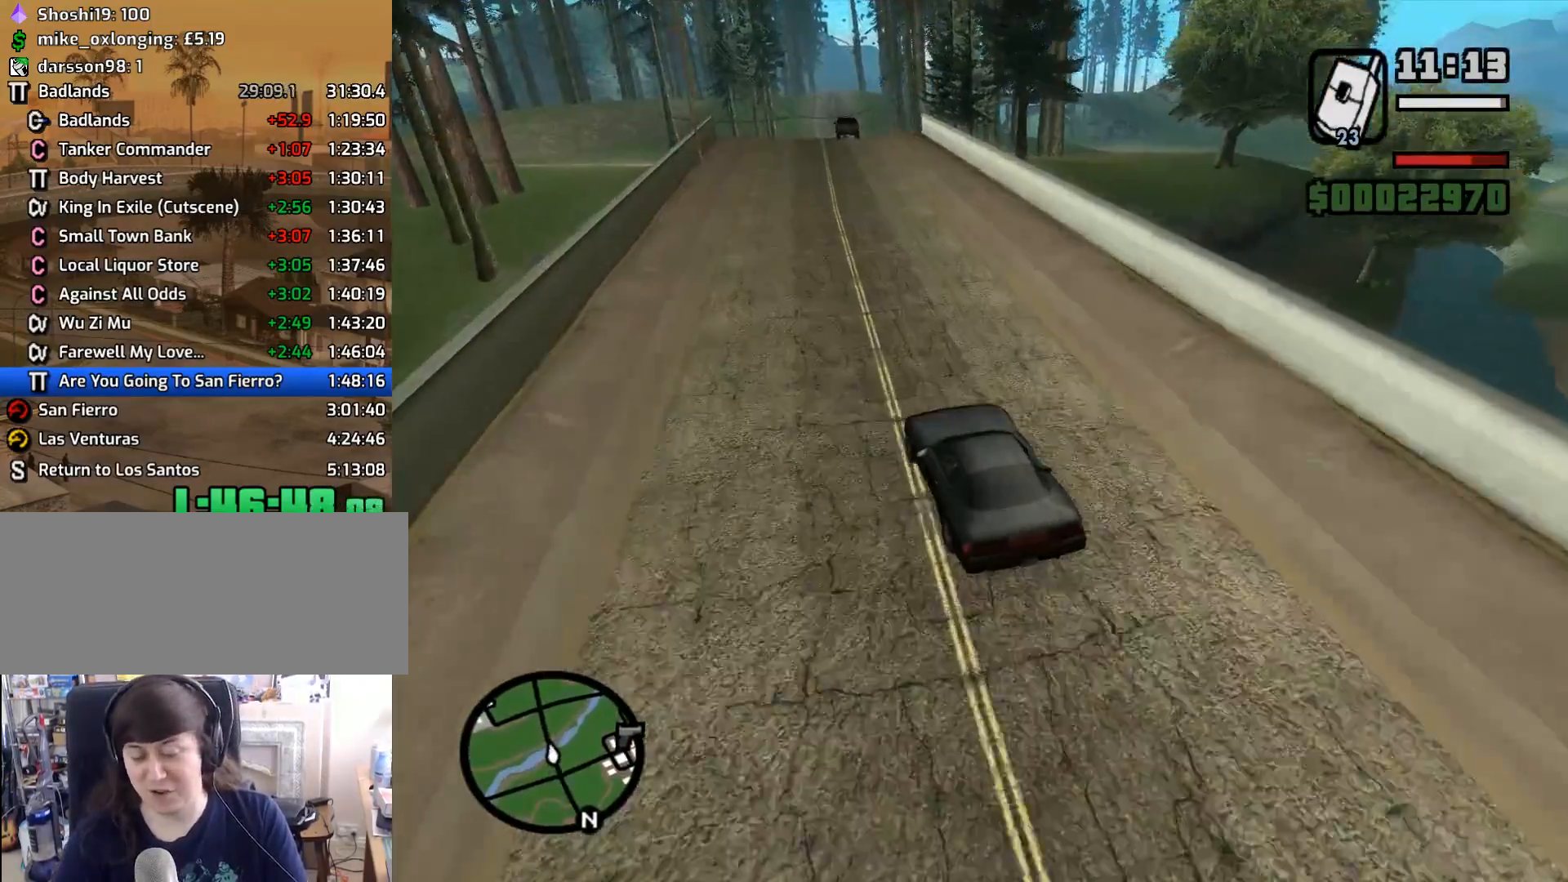
{"keys": ["w"], "mouse": [], "events": [[333, "d", "down"], [467, "d", "up"]]}
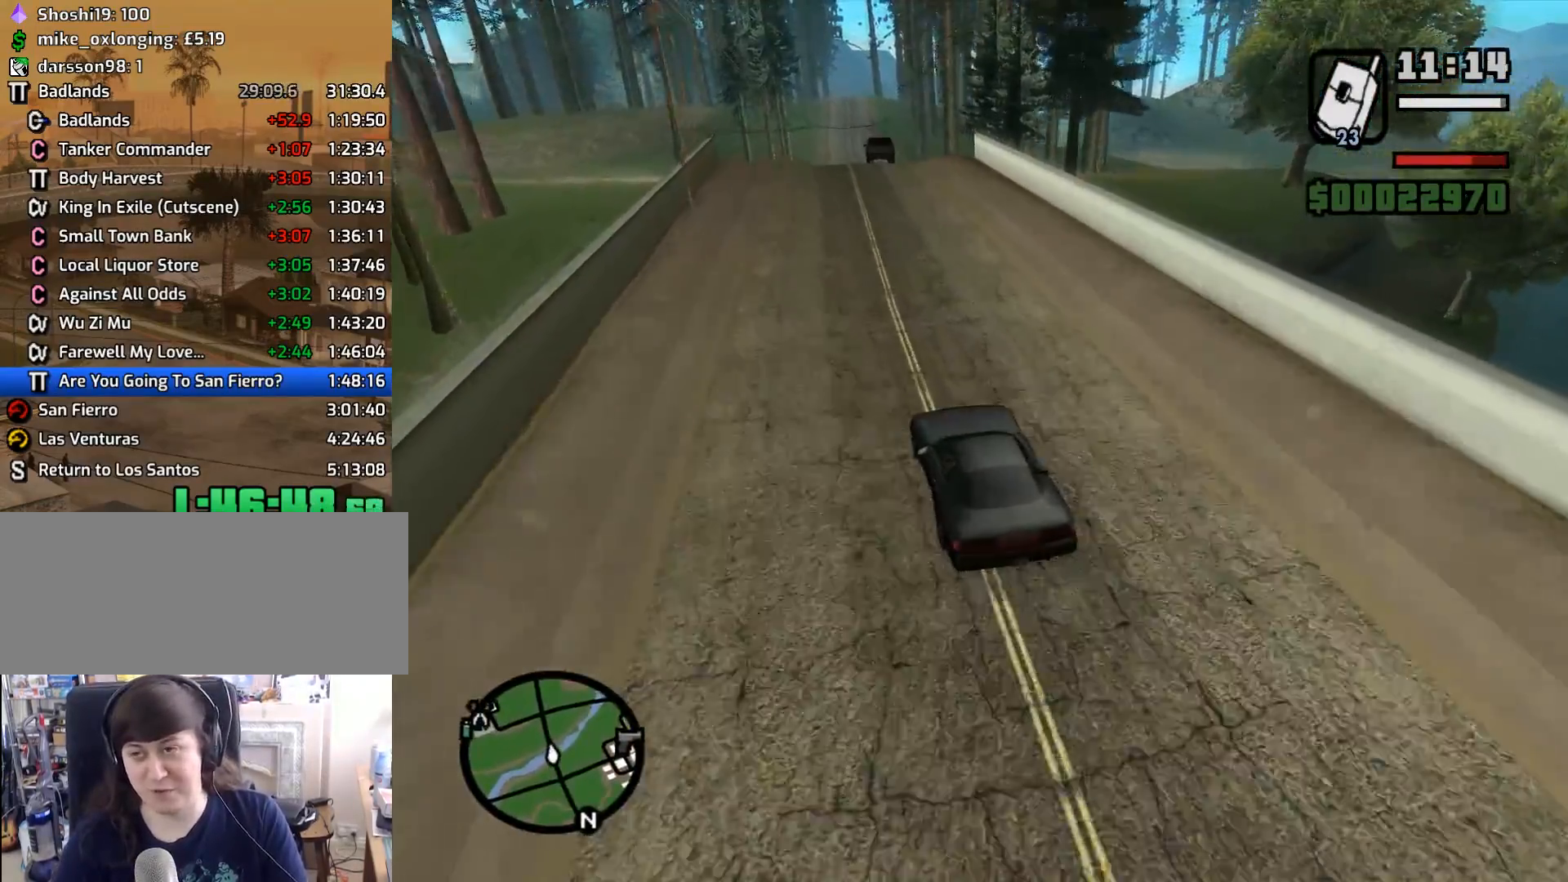
{"keys": ["2", "w"], "mouse": [], "events": [[117, "a", "down"], [250, "a", "up"], [300, "2", "down"]]}